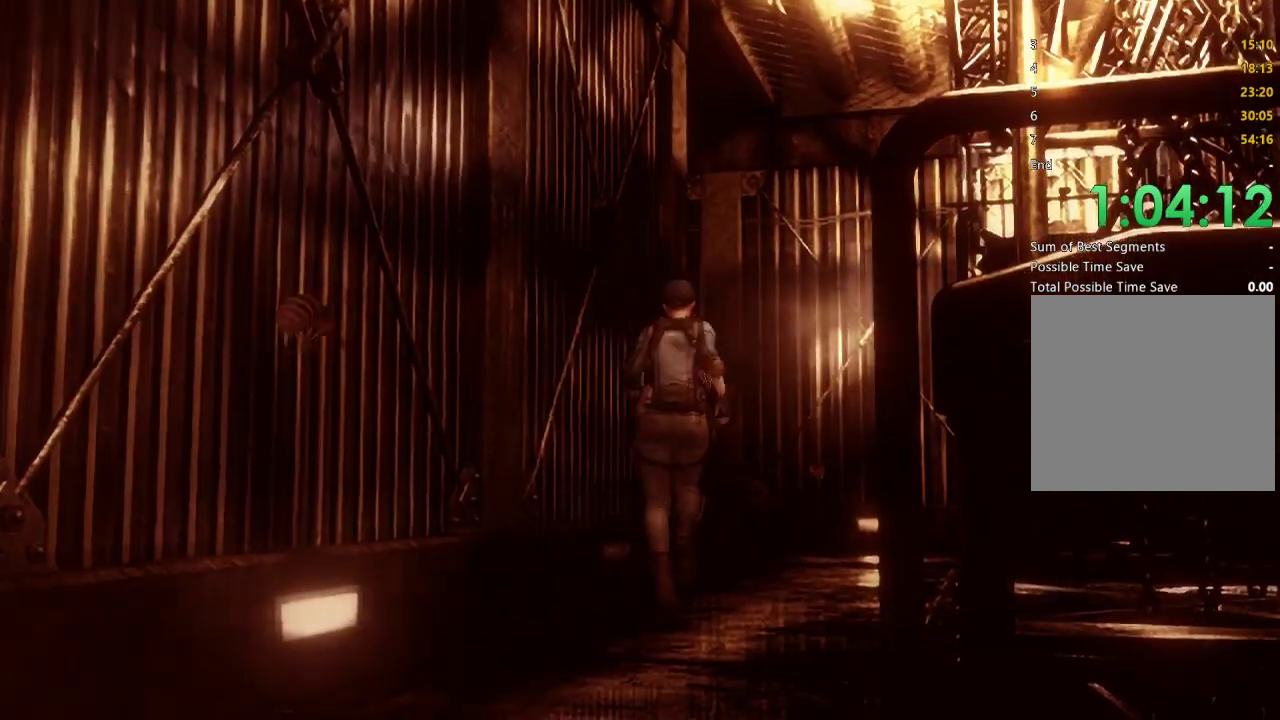
Gameplay with a controller (Xbox layout); each line is a JSON object with the inputs held at the frame after it. "events" lists button and stick changes between this image and that frame as [ms after this image, input, new state], when the widget could be followed in between.
{"buttons": ["X", "DPAD_UP"], "left_stick": "center", "right_stick": "center", "events": []}
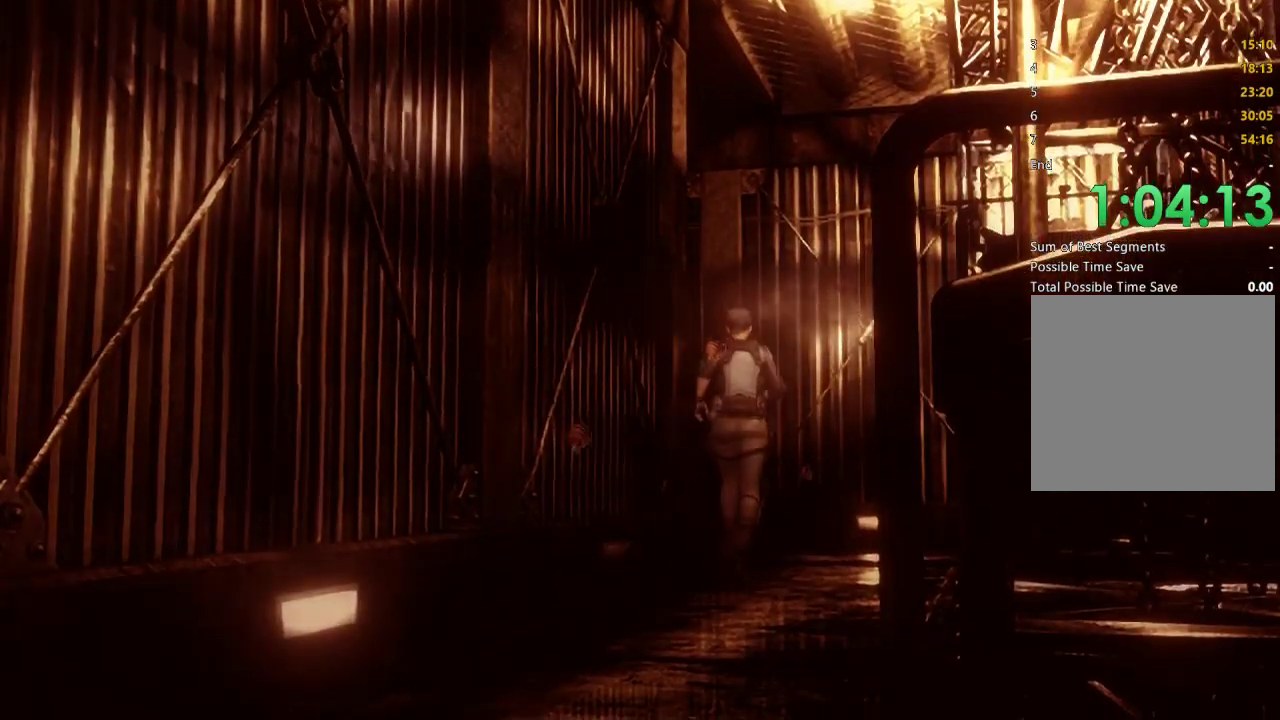
{"buttons": ["X", "DPAD_UP"], "left_stick": "center", "right_stick": "center", "events": []}
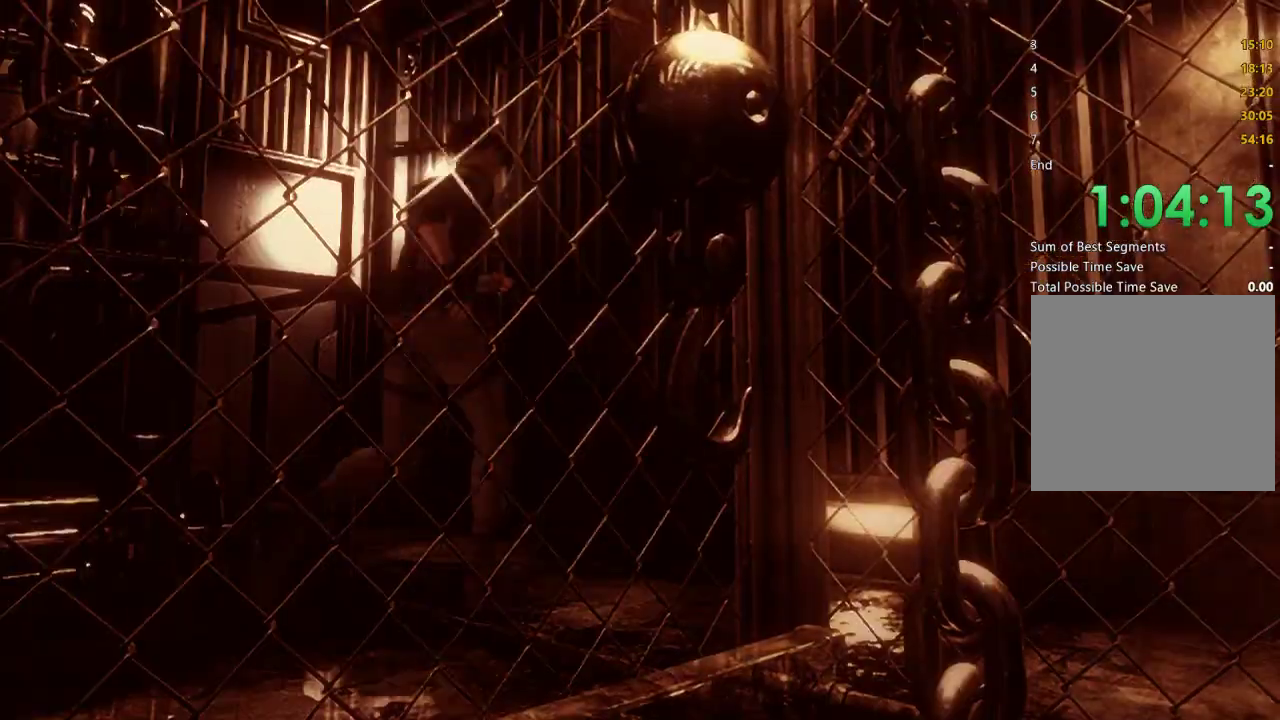
{"buttons": ["A", "X", "DPAD_UP", "DPAD_LEFT"], "left_stick": "center", "right_stick": "center", "events": [[233, "DPAD_LEFT", "down"], [267, "A", "down"]]}
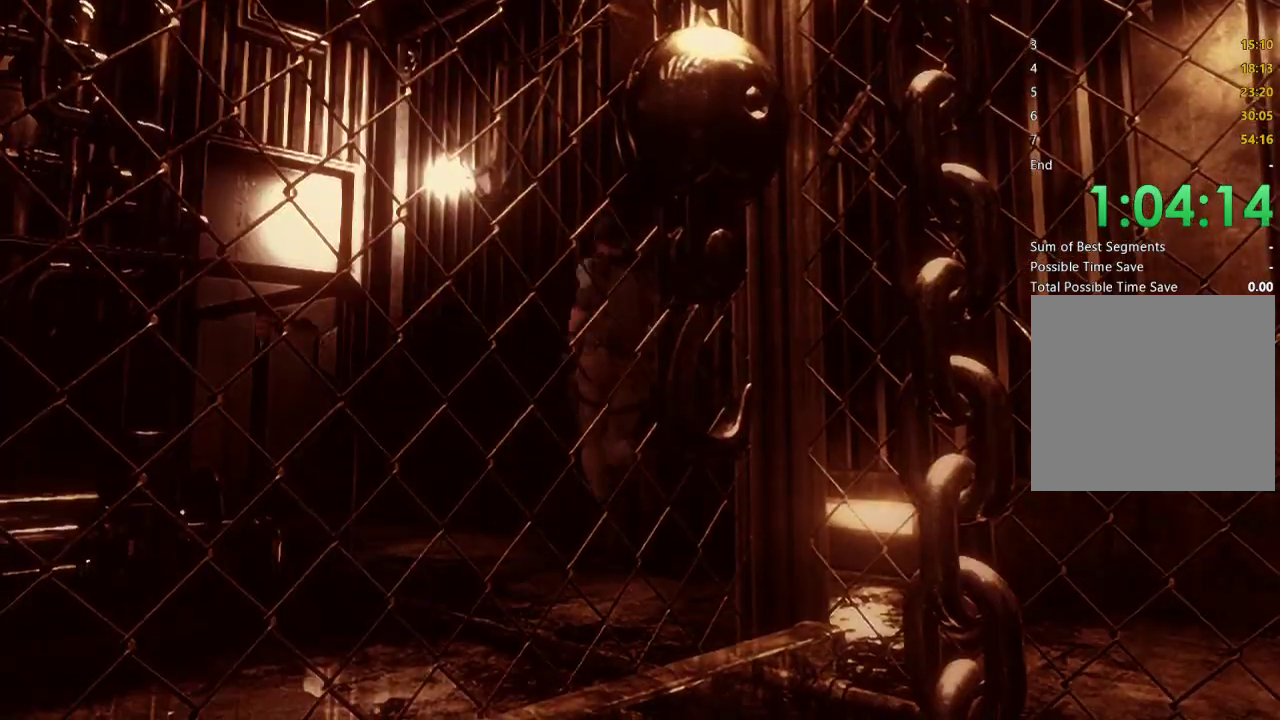
{"buttons": ["A", "X", "DPAD_UP"], "left_stick": "center", "right_stick": "center", "events": [[267, "DPAD_LEFT", "up"]]}
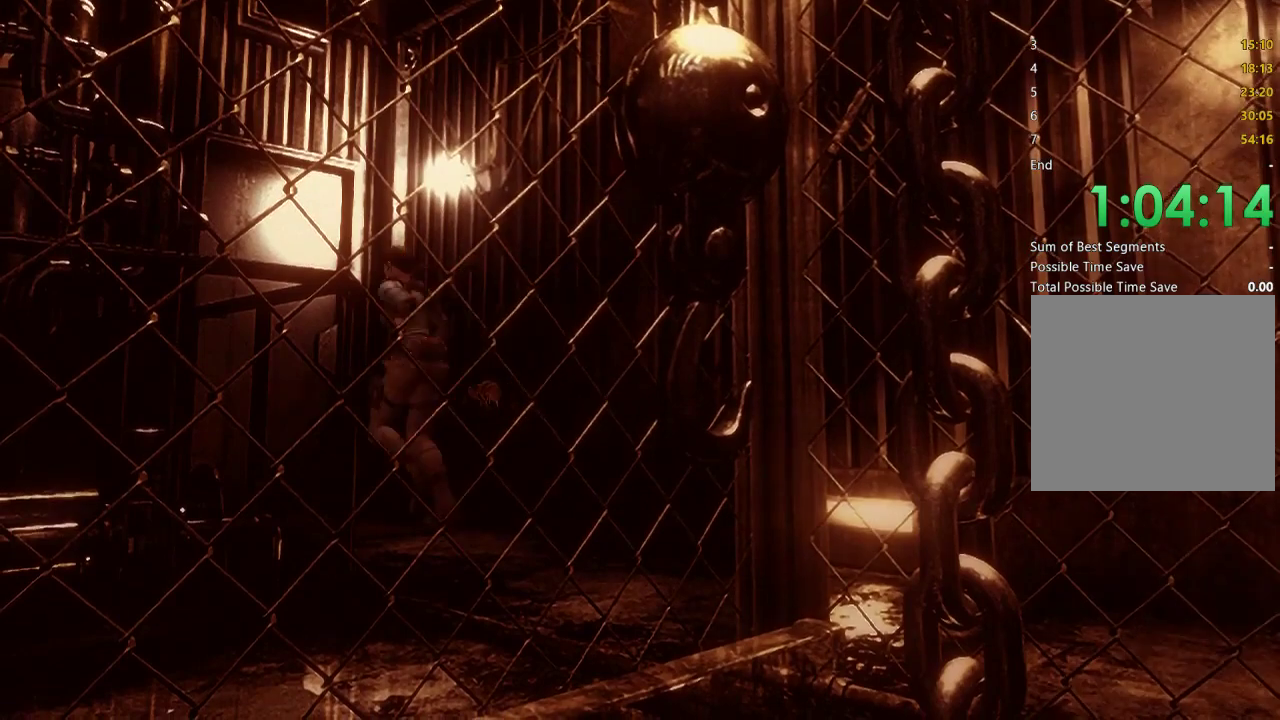
{"buttons": ["A", "X", "DPAD_UP"], "left_stick": "center", "right_stick": "center", "events": []}
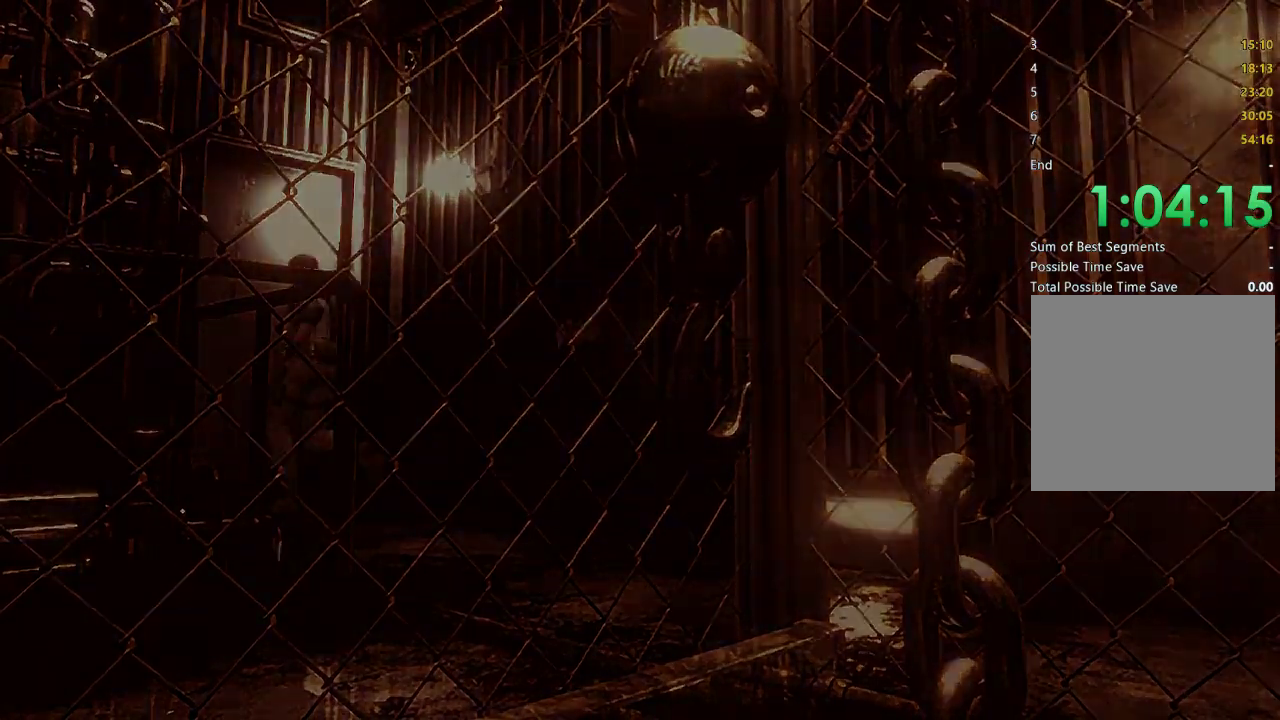
{"buttons": [], "left_stick": "center", "right_stick": "center", "events": [[67, "A", "up"], [67, "X", "up"], [100, "DPAD_UP", "up"], [167, "X", "down"], [200, "A", "down"], [267, "A", "up"], [300, "X", "up"], [367, "A", "down"], [367, "X", "down"], [467, "A", "up"], [500, "X", "up"]]}
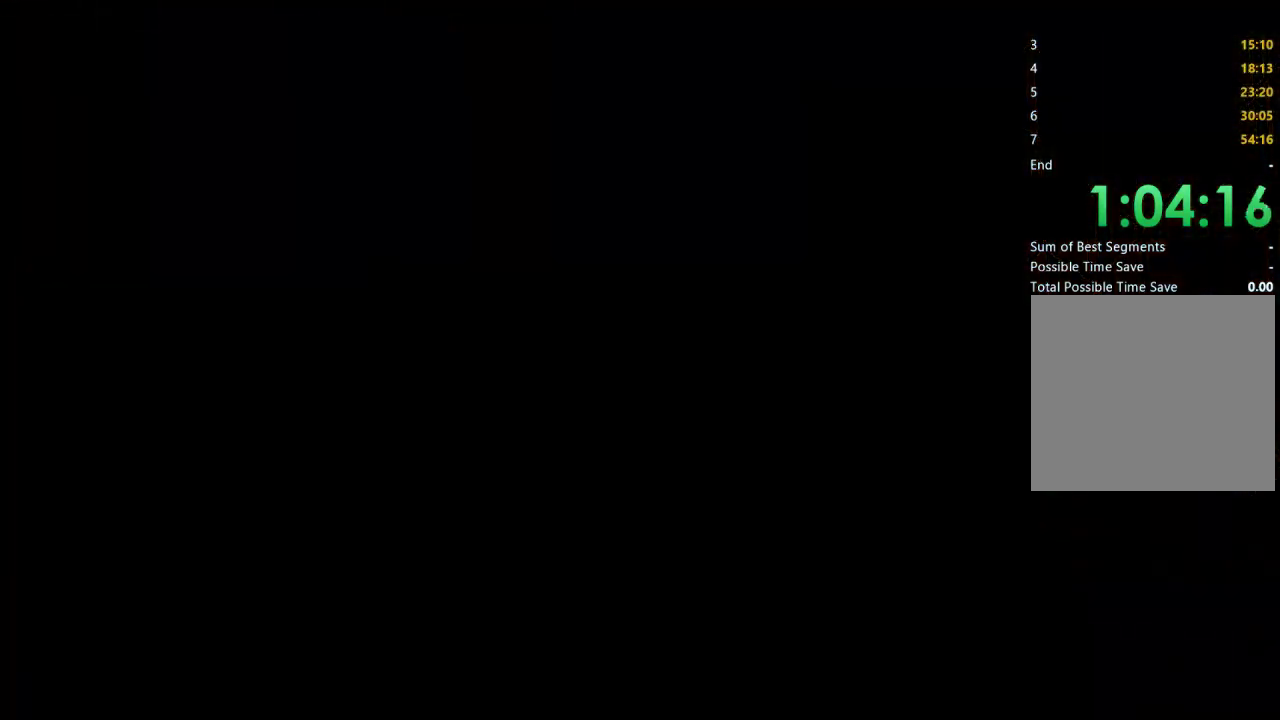
{"buttons": ["A", "X"], "left_stick": "center", "right_stick": "center", "events": [[67, "A", "down"], [100, "X", "down"], [167, "A", "up"], [167, "X", "up"], [267, "A", "down"], [267, "X", "down"], [333, "A", "up"], [367, "X", "up"], [433, "A", "down"], [433, "X", "down"]]}
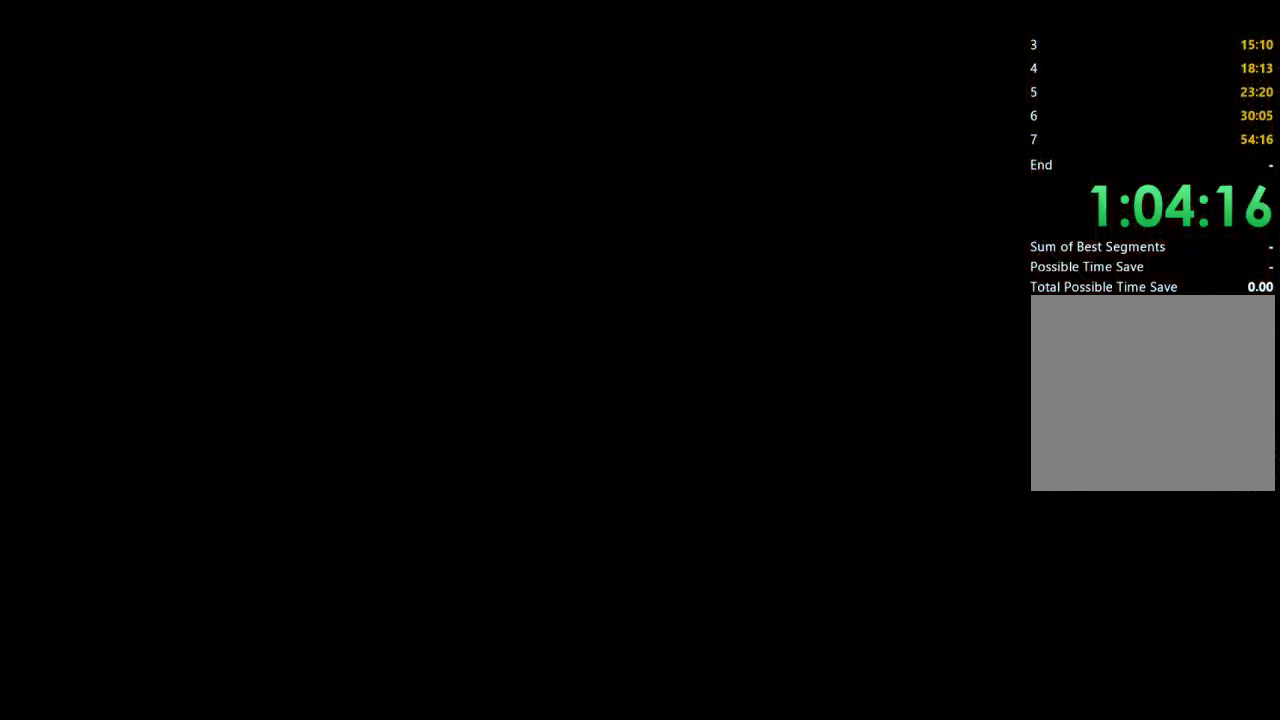
{"buttons": ["A", "X", "DPAD_UP"], "left_stick": "center", "right_stick": "center", "events": [[33, "A", "up"], [33, "X", "up"], [133, "A", "down"], [133, "X", "down"], [200, "A", "up"], [200, "X", "up"], [300, "X", "down"], [400, "DPAD_UP", "down"], [467, "A", "down"]]}
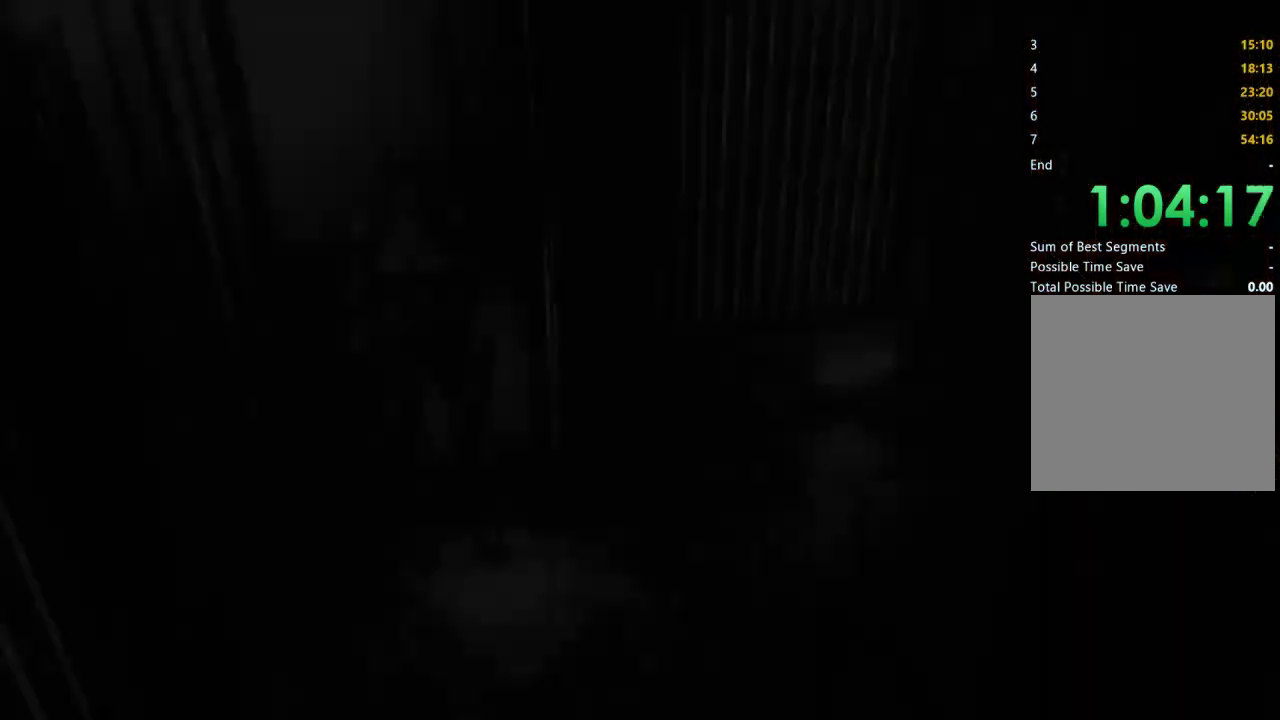
{"buttons": ["X", "DPAD_UP"], "left_stick": "center", "right_stick": "center", "events": [[100, "A", "up"]]}
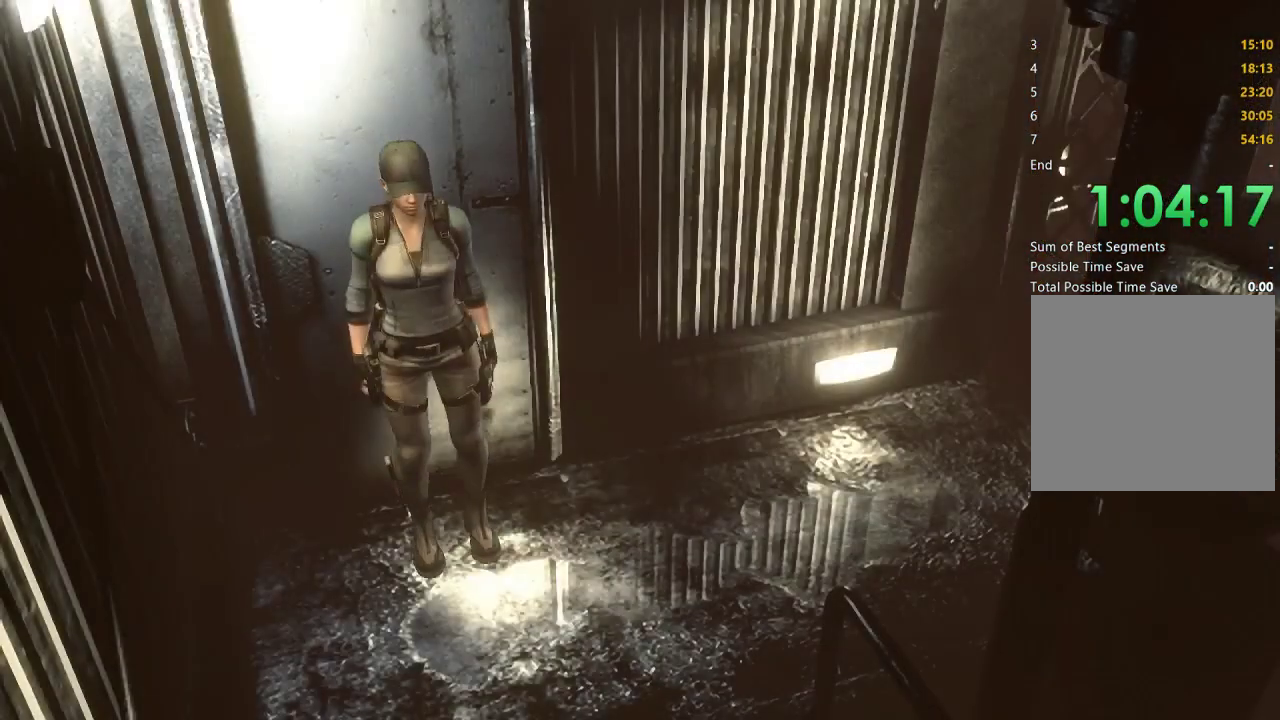
{"buttons": ["X", "DPAD_UP"], "left_stick": "center", "right_stick": "center", "events": []}
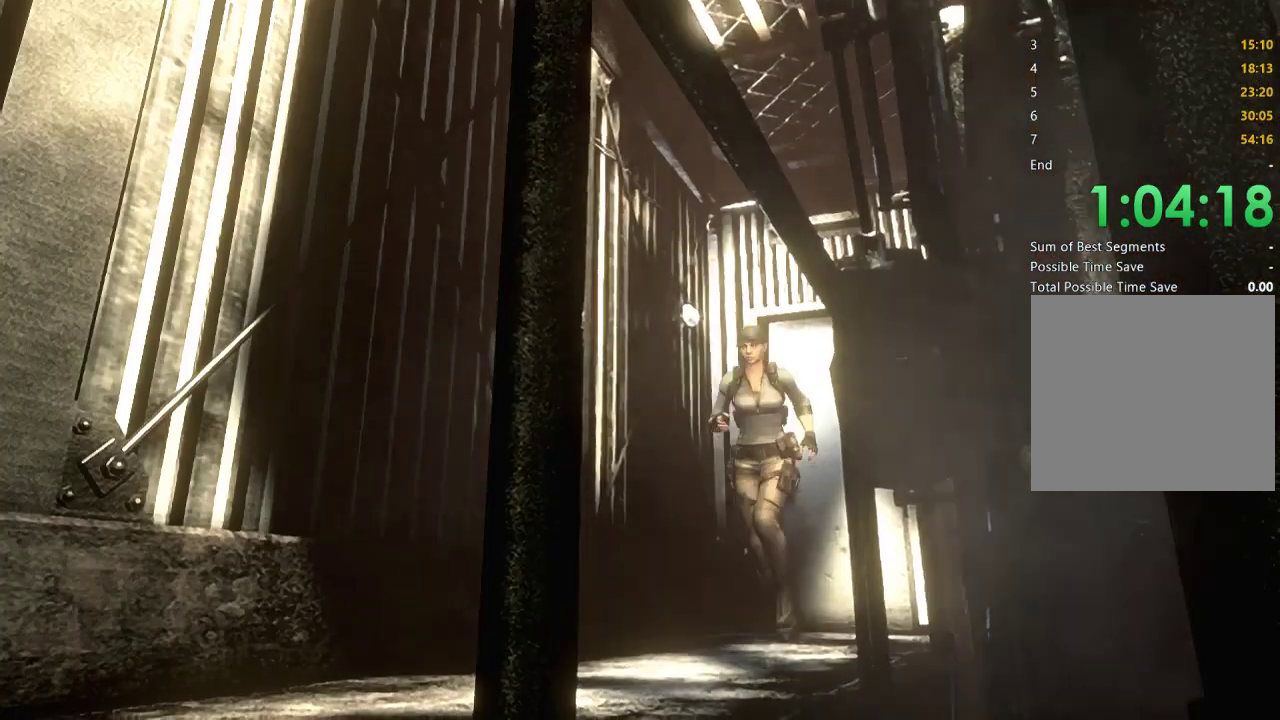
{"buttons": ["X", "DPAD_UP"], "left_stick": "center", "right_stick": "center", "events": []}
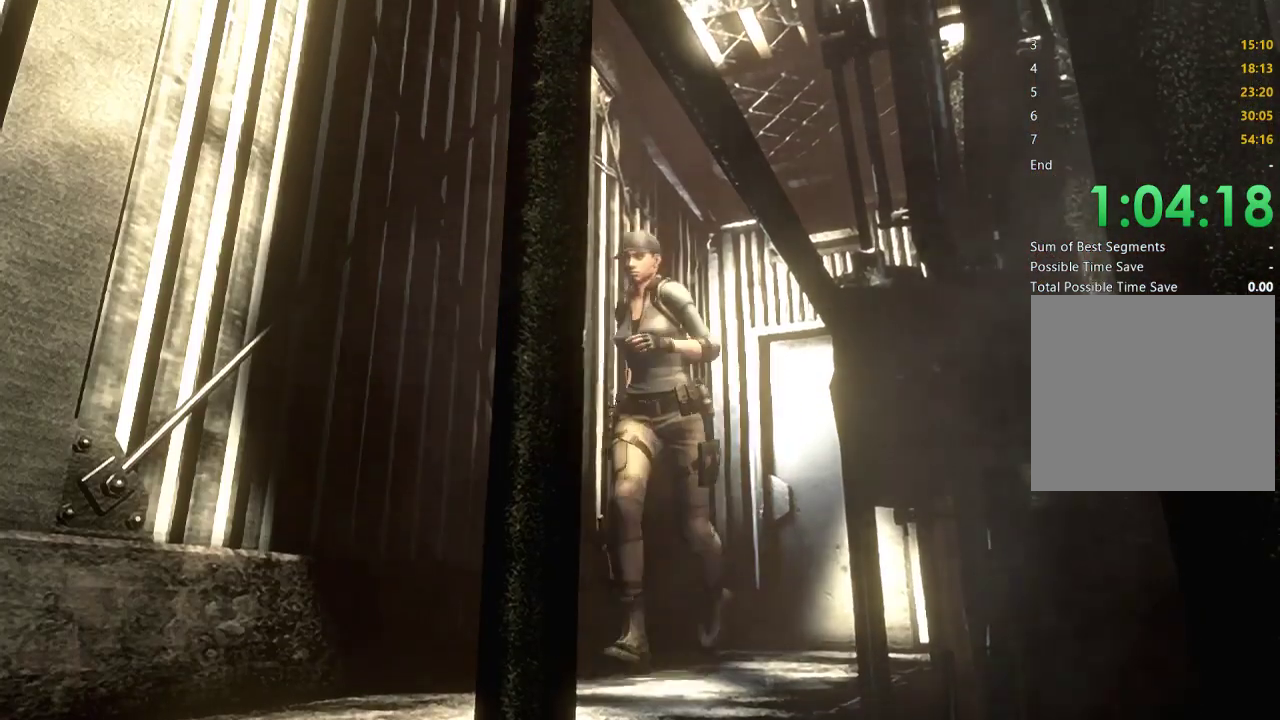
{"buttons": ["X", "DPAD_UP"], "left_stick": "center", "right_stick": "center", "events": []}
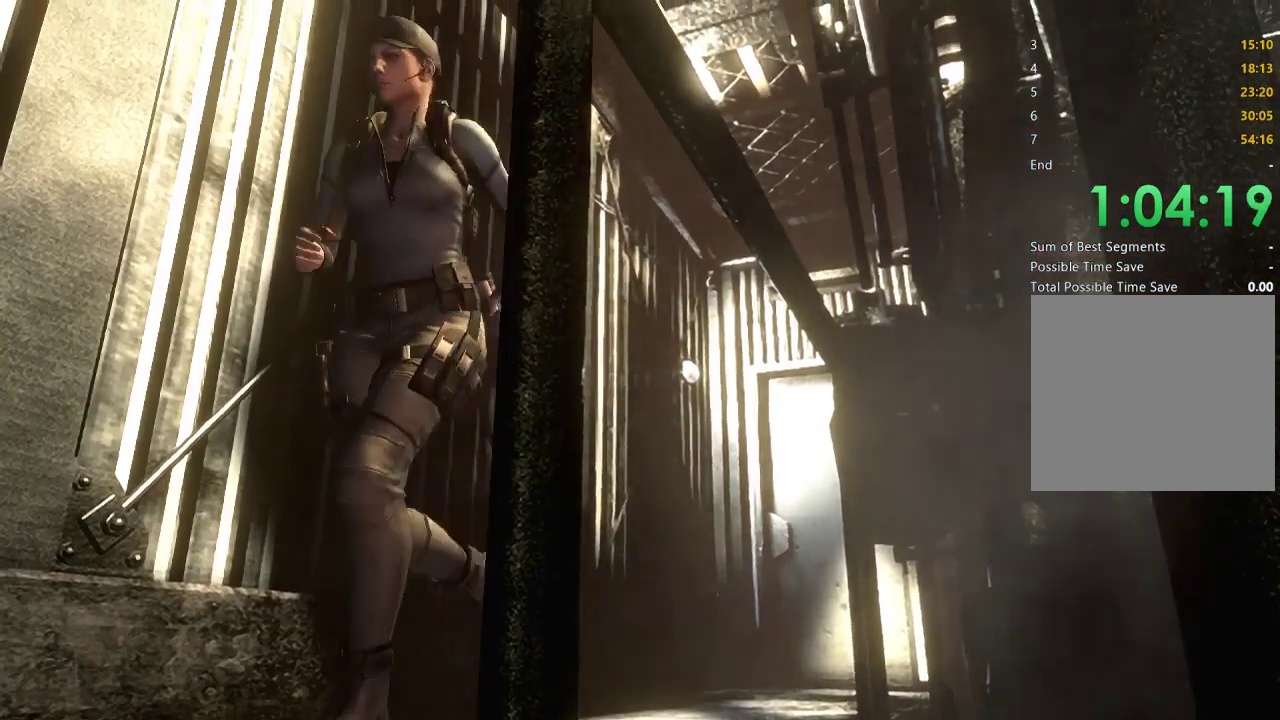
{"buttons": ["X", "DPAD_UP", "DPAD_LEFT"], "left_stick": "center", "right_stick": "center", "events": [[367, "DPAD_LEFT", "down"]]}
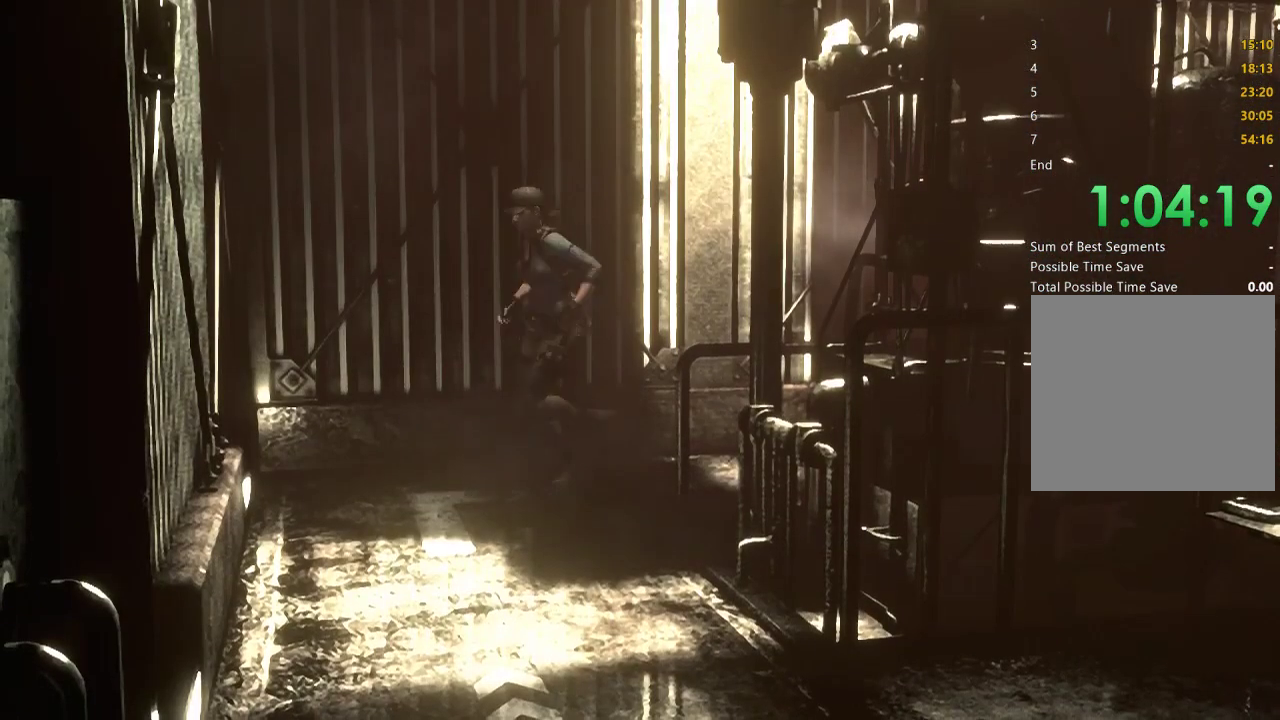
{"buttons": ["X", "DPAD_UP"], "left_stick": "center", "right_stick": "center", "events": [[367, "DPAD_LEFT", "up"]]}
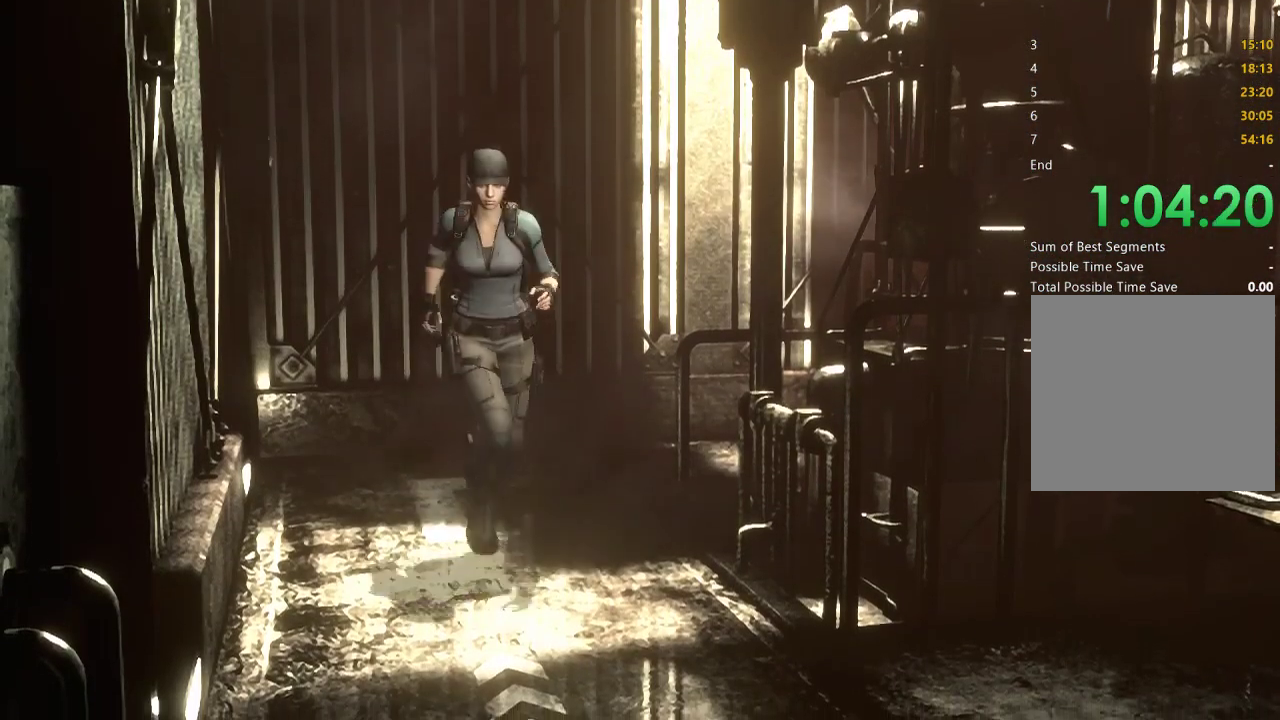
{"buttons": ["X", "DPAD_UP"], "left_stick": "center", "right_stick": "center", "events": []}
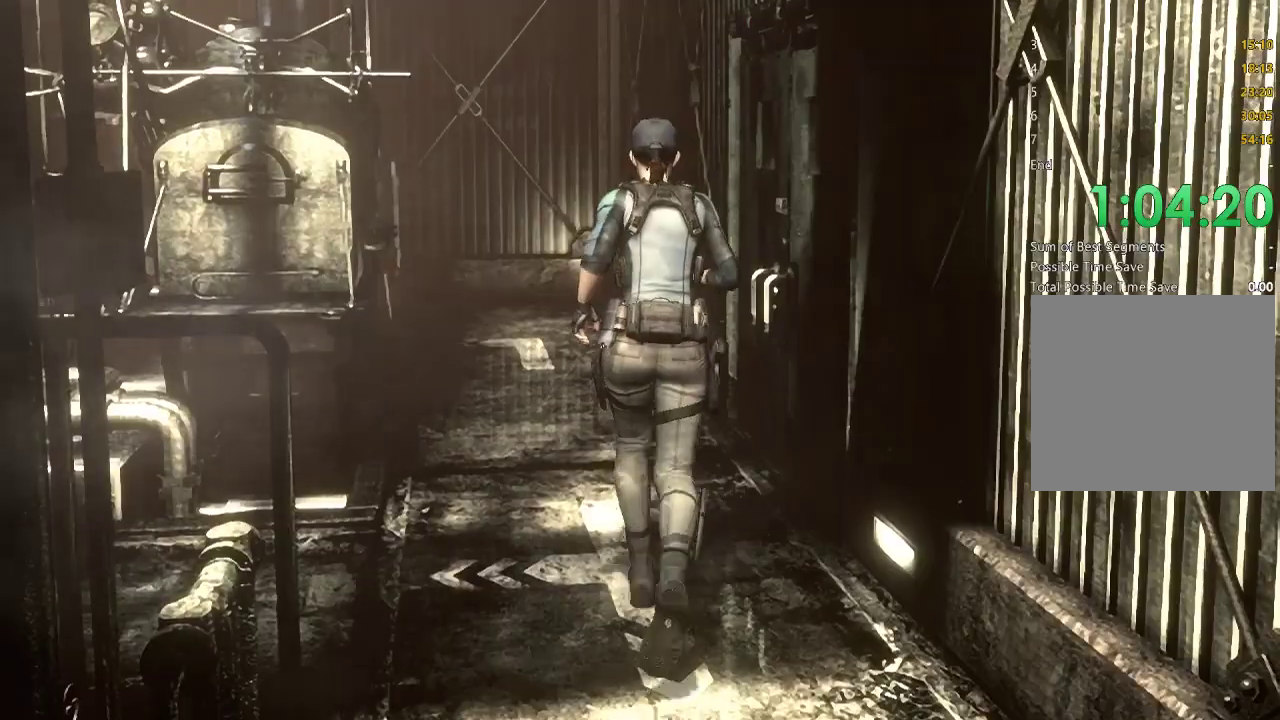
{"buttons": ["A", "X", "DPAD_UP", "DPAD_RIGHT"], "left_stick": "center", "right_stick": "center", "events": [[200, "DPAD_RIGHT", "down"], [400, "A", "down"]]}
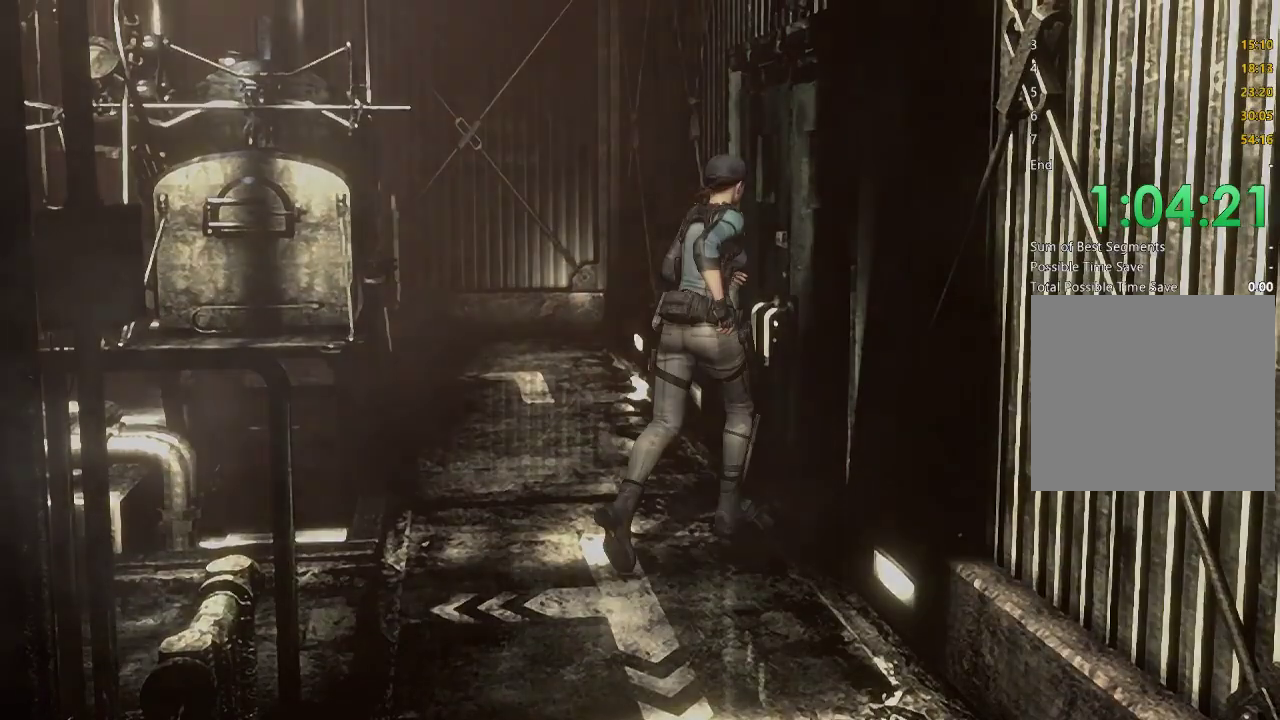
{"buttons": ["A", "X"], "left_stick": "center", "right_stick": "center", "events": [[33, "DPAD_RIGHT", "up"], [100, "A", "up"], [100, "DPAD_UP", "up"], [133, "X", "up"], [267, "X", "down"], [367, "X", "up"], [467, "A", "down"], [467, "X", "down"]]}
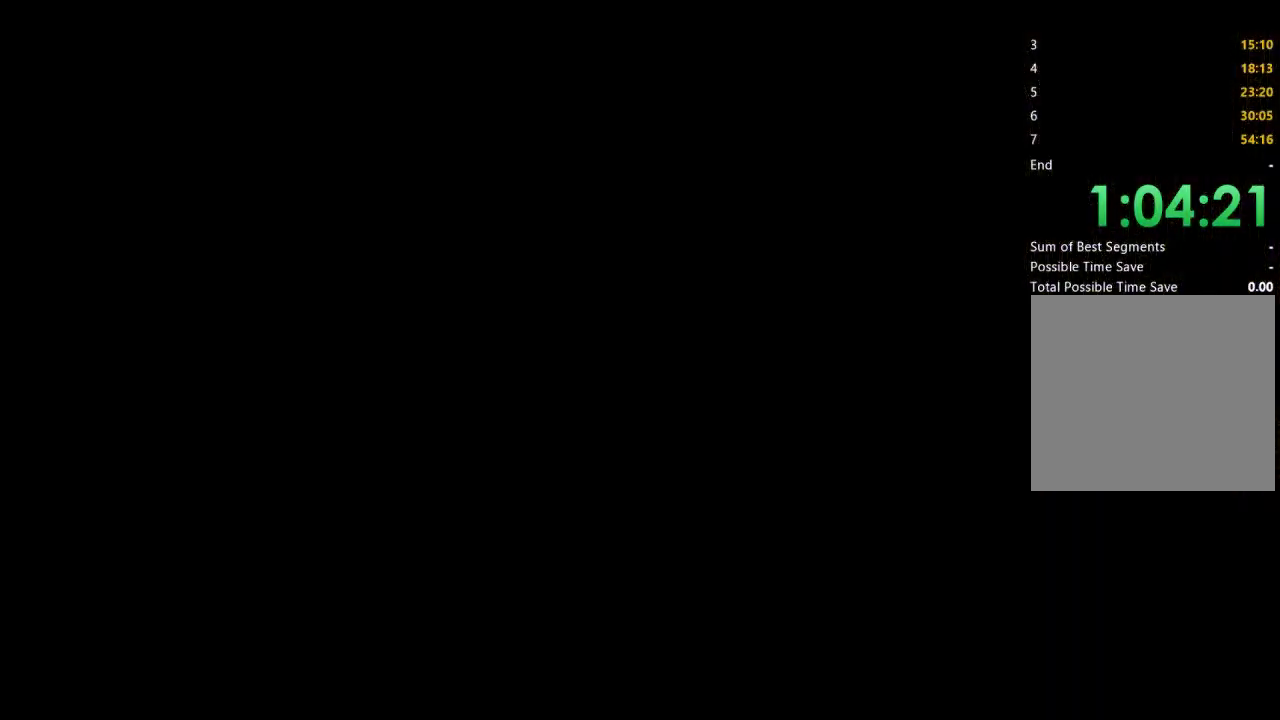
{"buttons": ["X"], "left_stick": "center", "right_stick": "center", "events": [[67, "A", "up"], [100, "X", "up"], [167, "A", "down"], [167, "X", "down"], [233, "A", "up"], [267, "X", "up"], [333, "A", "down"], [333, "X", "down"], [433, "A", "up"], [433, "X", "up"], [500, "X", "down"]]}
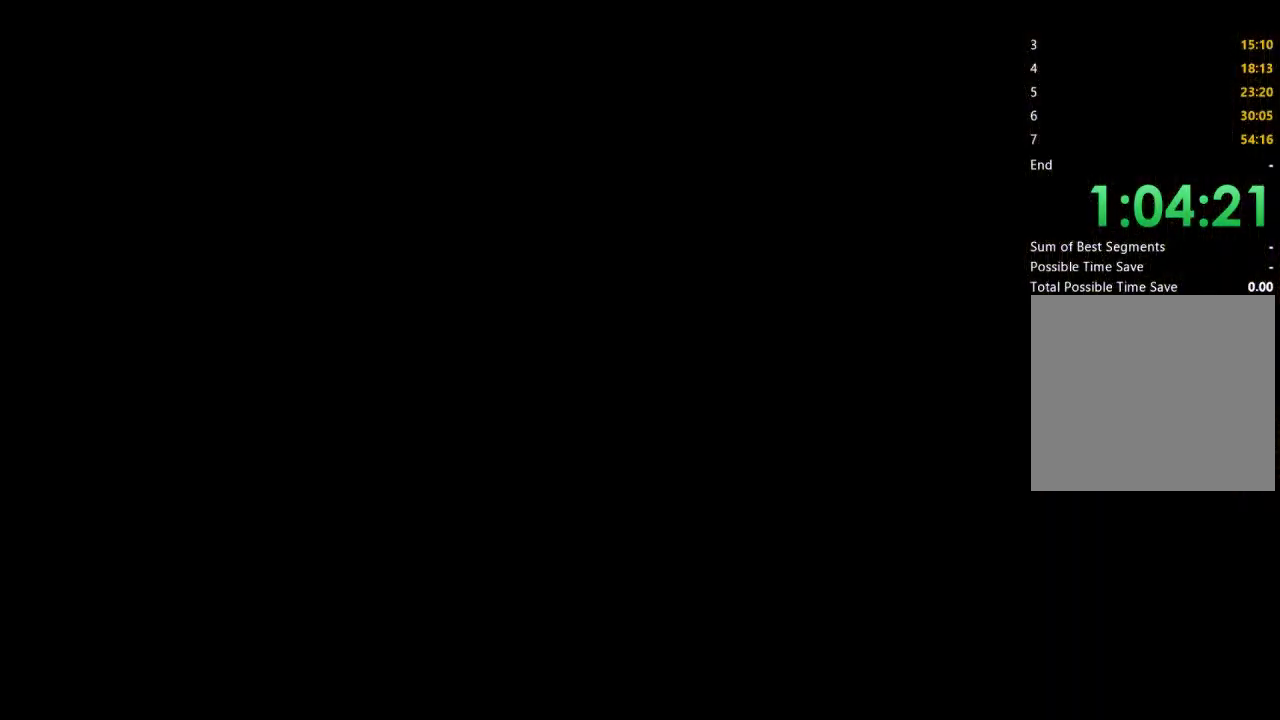
{"buttons": ["X", "DPAD_UP"], "left_stick": "center", "right_stick": "center", "events": [[33, "A", "down"], [200, "A", "up"], [433, "DPAD_UP", "down"]]}
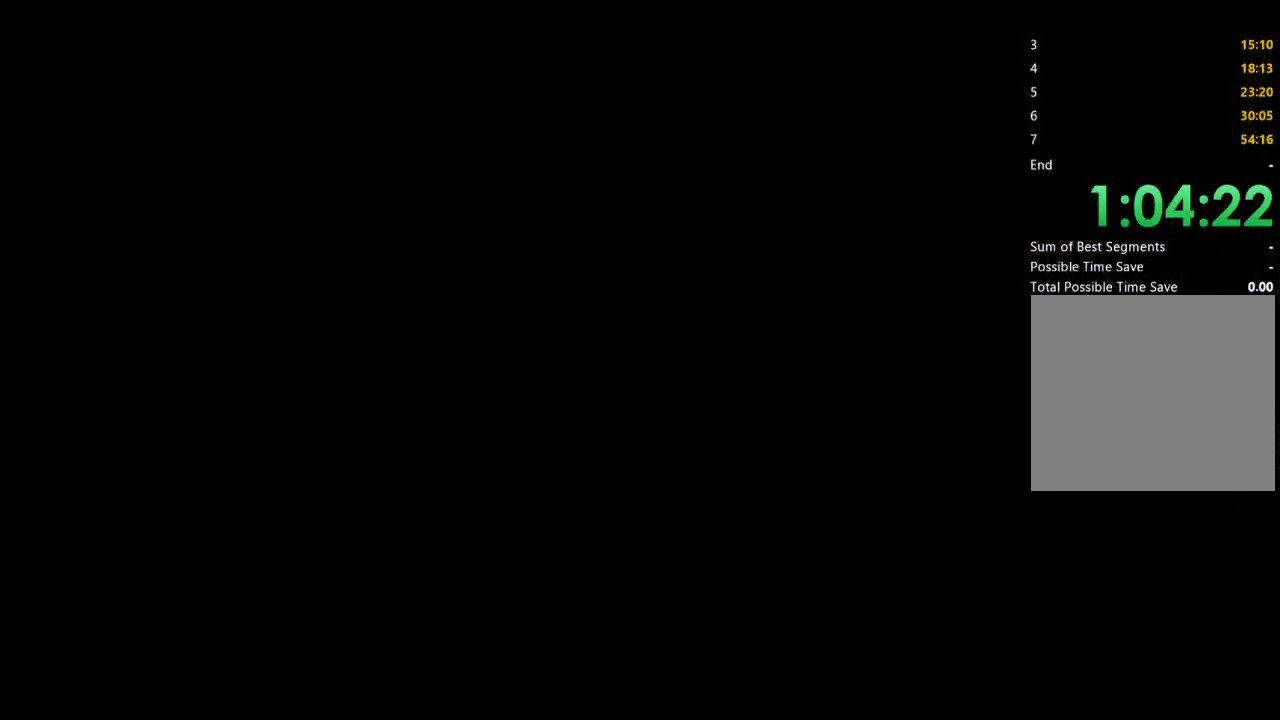
{"buttons": ["X", "DPAD_UP"], "left_stick": "center", "right_stick": "center", "events": []}
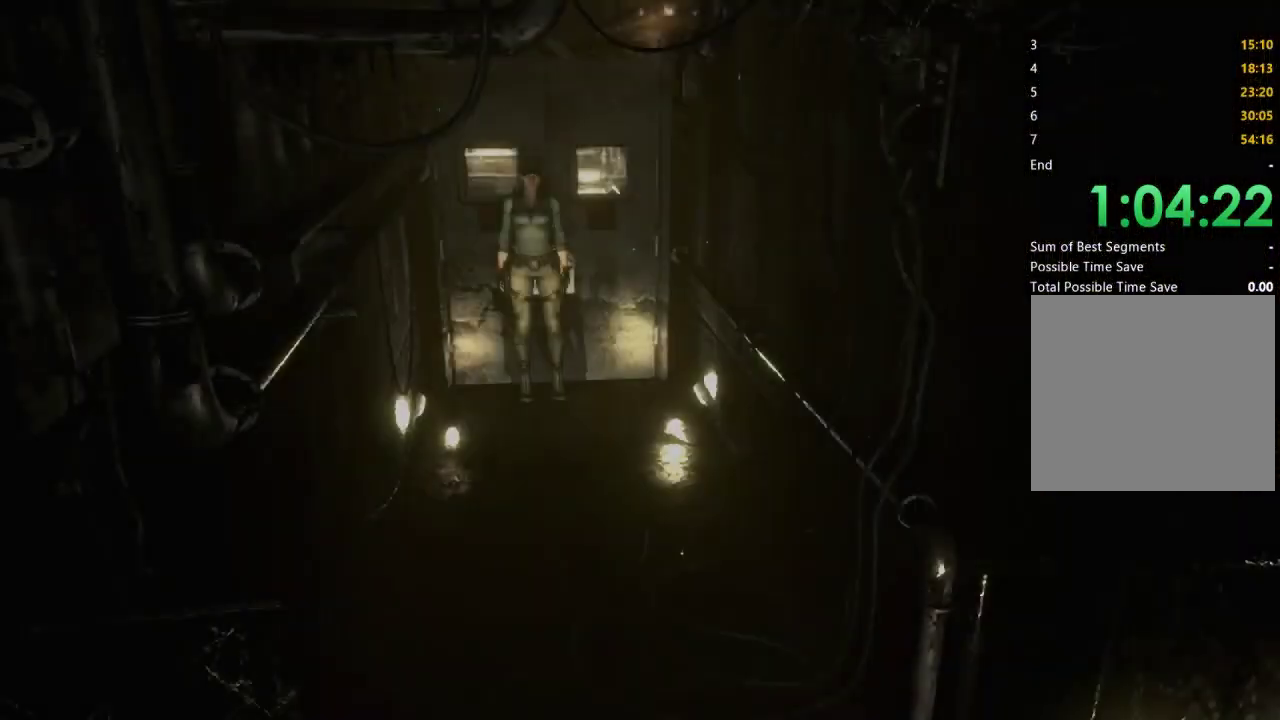
{"buttons": ["X", "DPAD_UP"], "left_stick": "center", "right_stick": "center", "events": []}
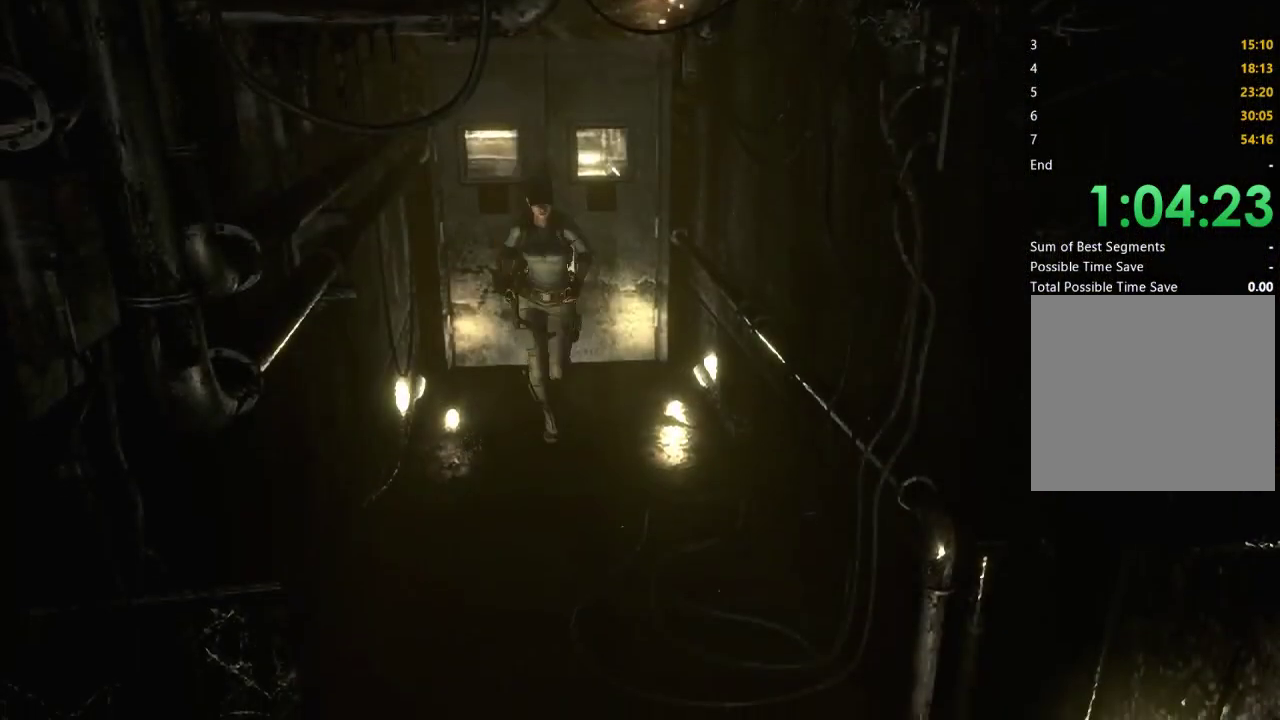
{"buttons": ["X", "DPAD_UP"], "left_stick": "center", "right_stick": "center", "events": []}
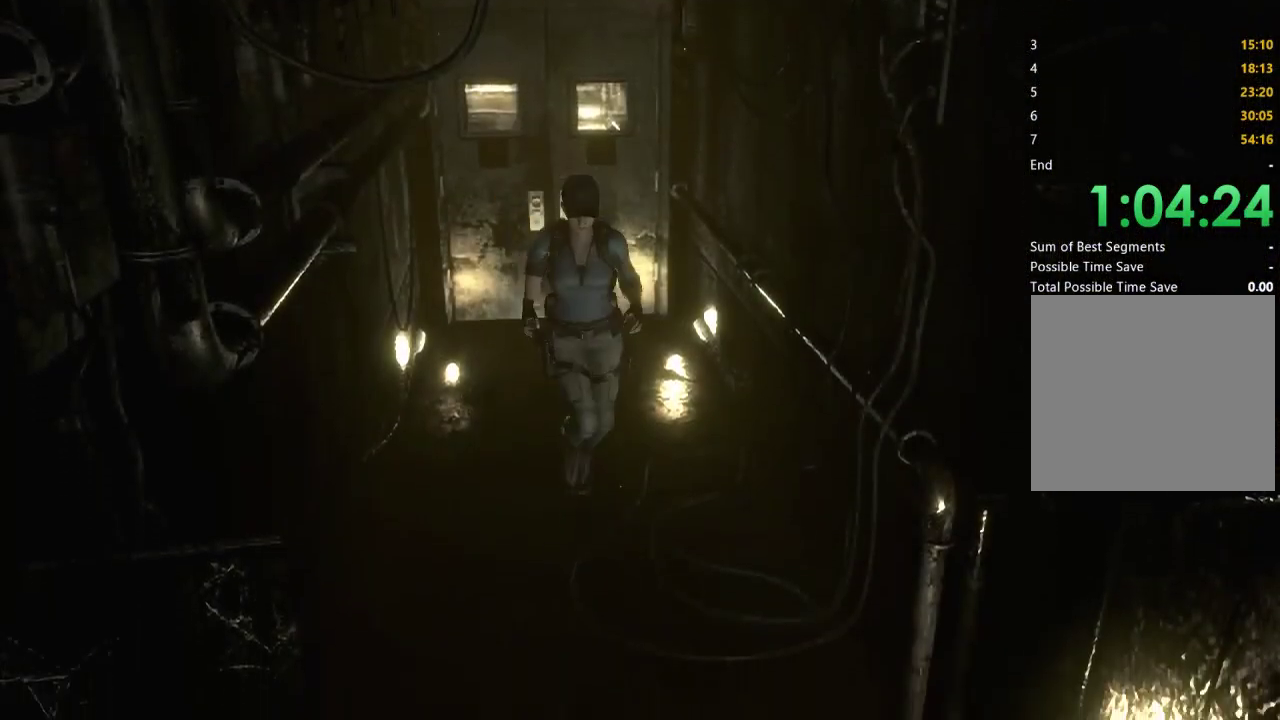
{"buttons": ["X", "DPAD_UP"], "left_stick": "center", "right_stick": "center", "events": []}